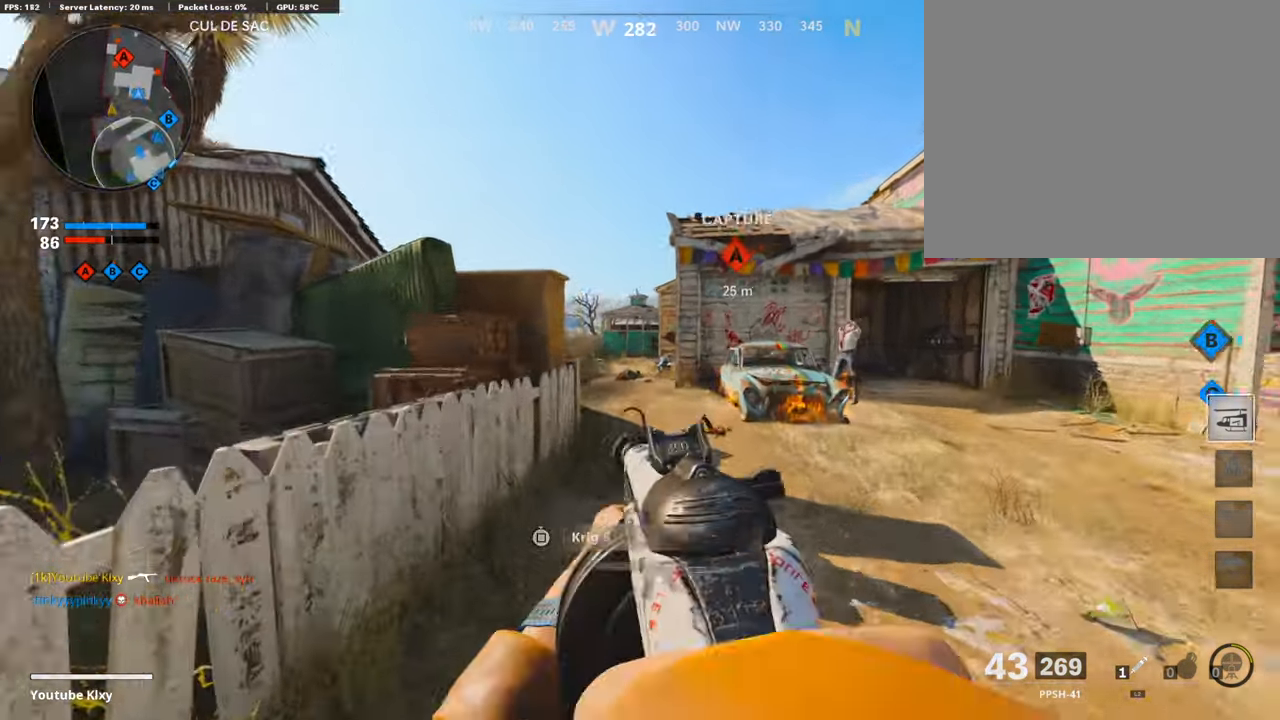
Gameplay with a controller (PlayStation layout); each line is a JSON object with the inputs held at the frame after it. "events" lists button and stick changes between this image and that frame as [ms after this image, input, new state], when the widget could be followed in between.
{"buttons": ["L1"], "left_stick": "up-right", "right_stick": "right", "events": [[33, "right_stick", "right"], [117, "left_stick", "up"], [319, "right_stick", "center"], [437, "left_stick", "up-right"], [437, "right_stick", "right"]]}
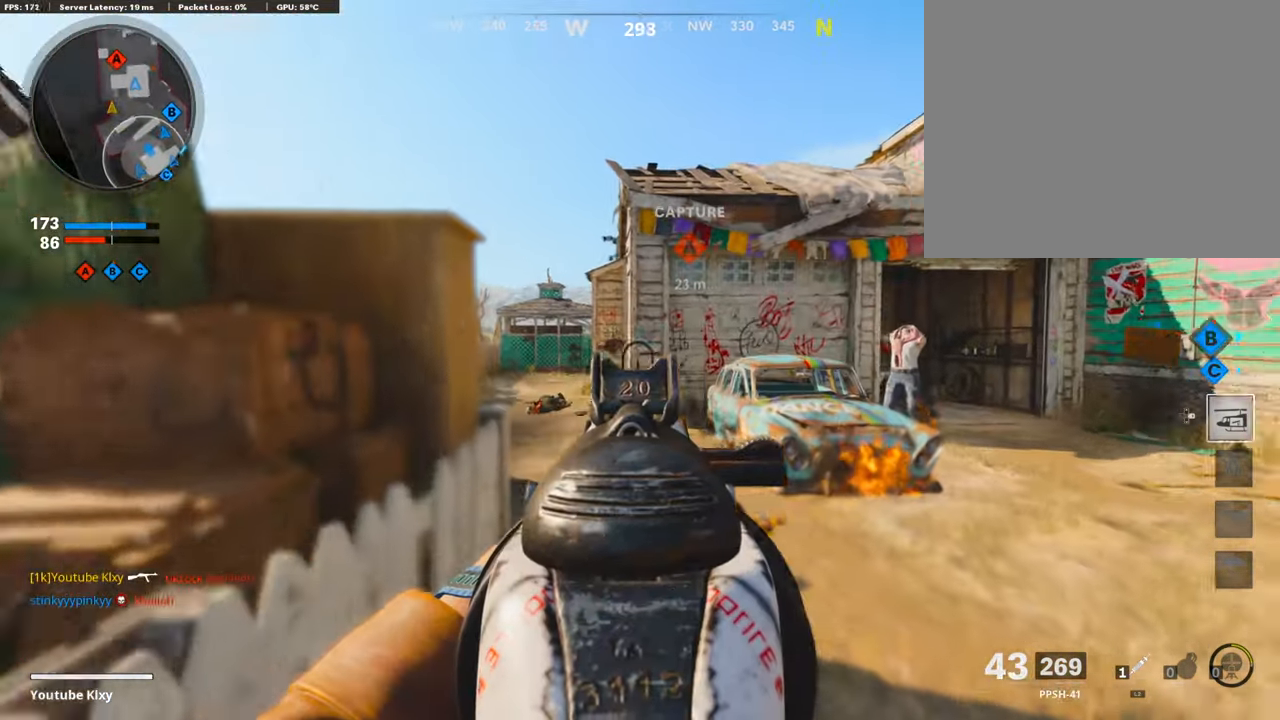
{"buttons": ["L1", "R1"], "left_stick": "up-right", "right_stick": "right", "events": [[118, "right_stick", "center"], [354, "right_stick", "right"], [455, "R1", "down"]]}
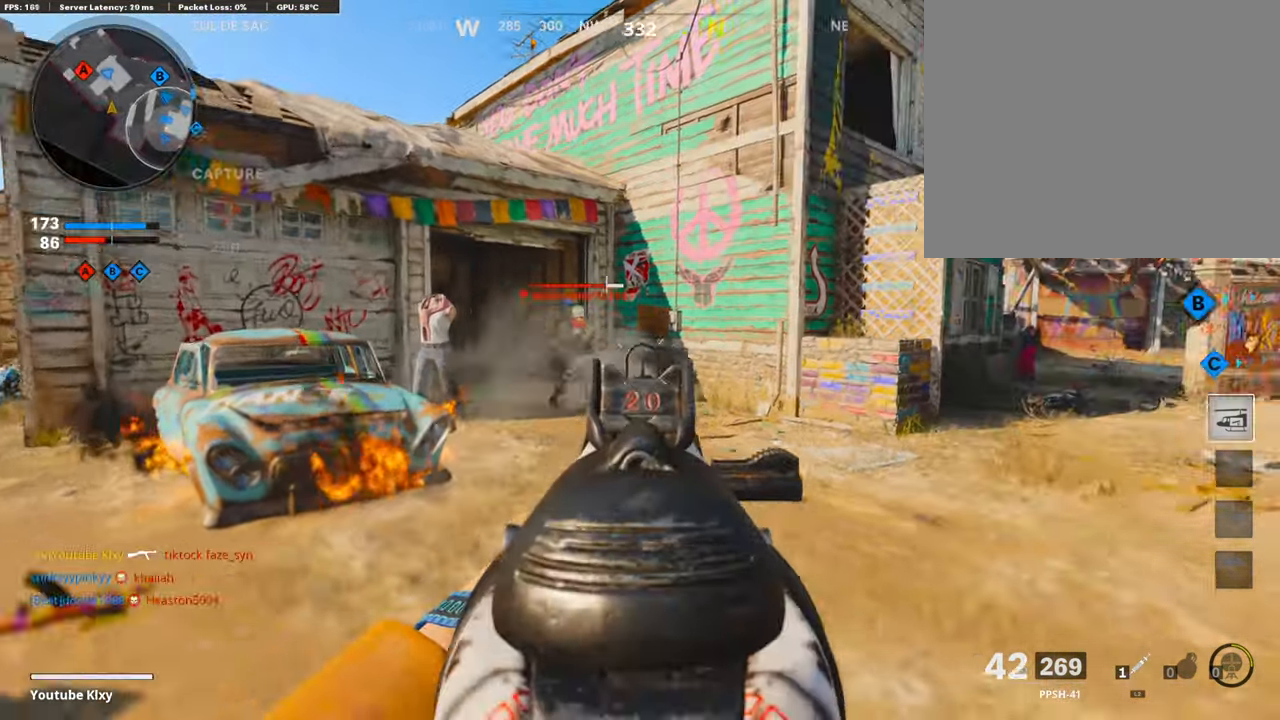
{"buttons": ["R1"], "left_stick": "up-right", "right_stick": "right", "events": [[50, "right_stick", "center"], [101, "right_stick", "left"], [387, "right_stick", "right"], [421, "L1", "up"]]}
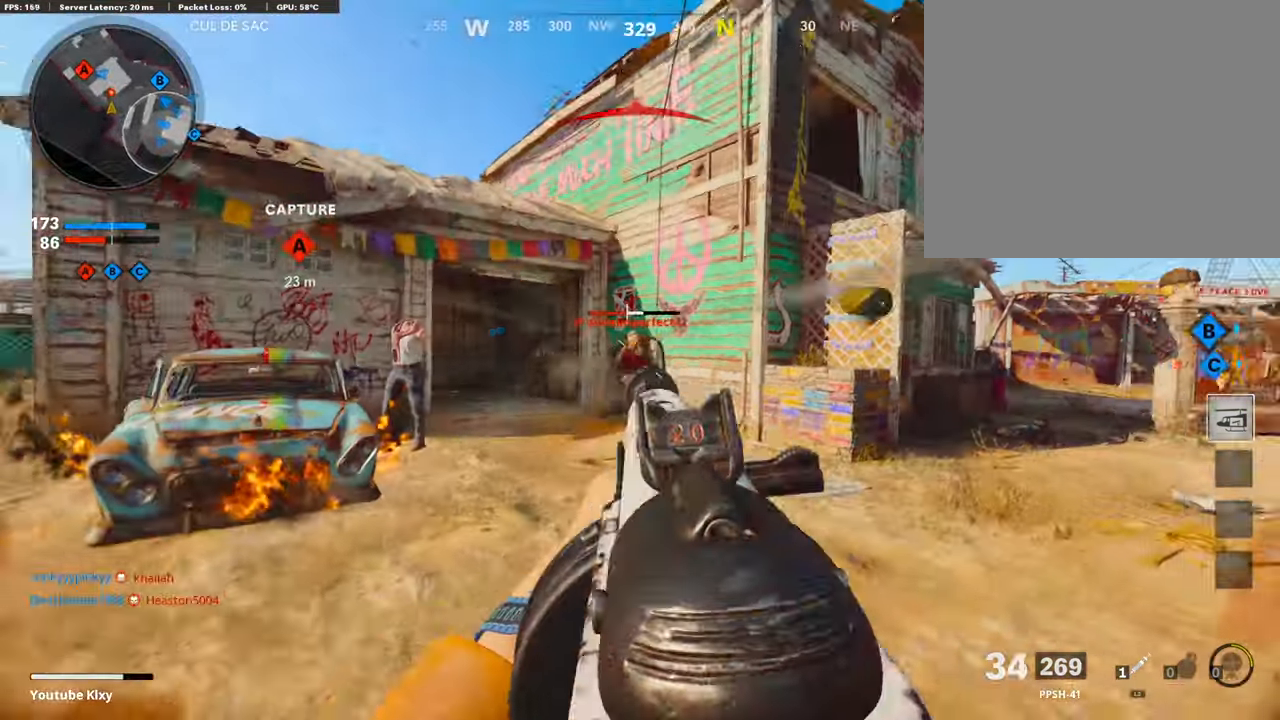
{"buttons": ["L3"], "left_stick": "up", "right_stick": "center", "events": [[34, "right_stick", "center"], [101, "L3", "down"], [135, "left_stick", "up"], [185, "R1", "up"], [235, "L3", "up"], [269, "right_stick", "down-right"], [336, "L3", "down"], [421, "right_stick", "center"]]}
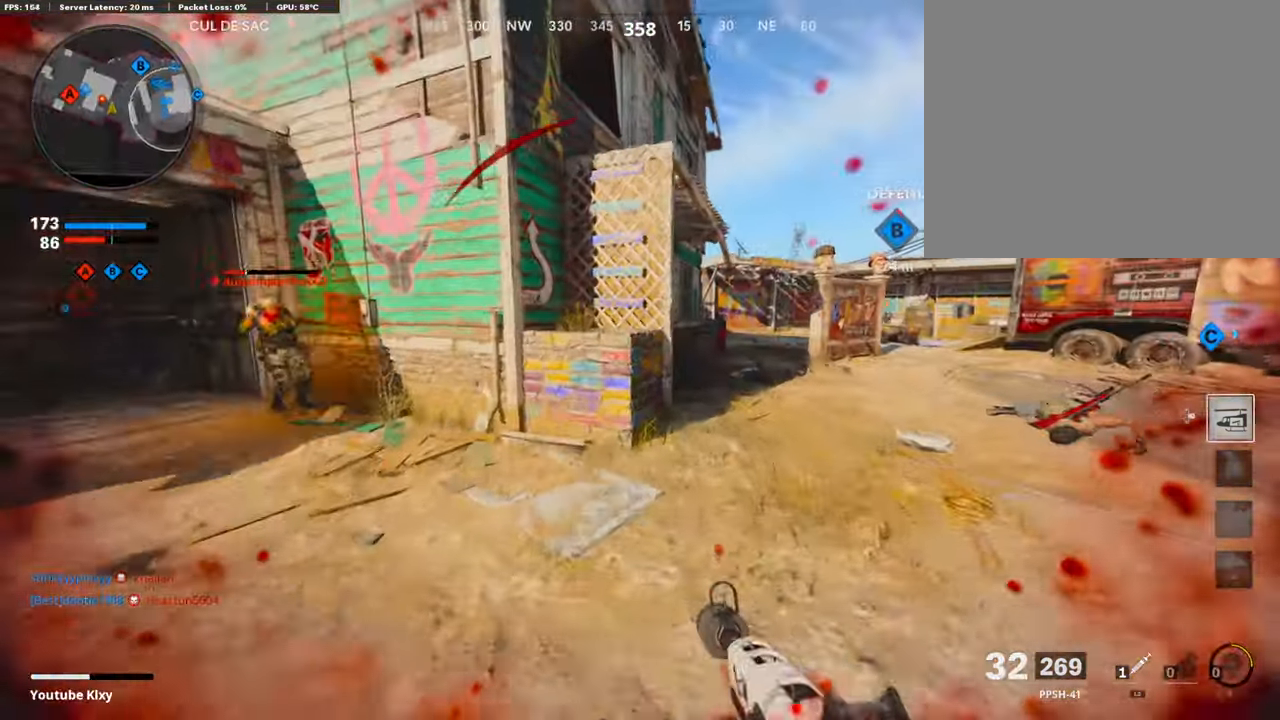
{"buttons": ["L2", "R3"], "left_stick": "up", "right_stick": "center", "events": [[117, "R3", "down"], [302, "right_stick", "right"], [336, "L3", "up"], [353, "R3", "up"], [370, "right_stick", "center"], [403, "L2", "down"], [471, "R3", "down"]]}
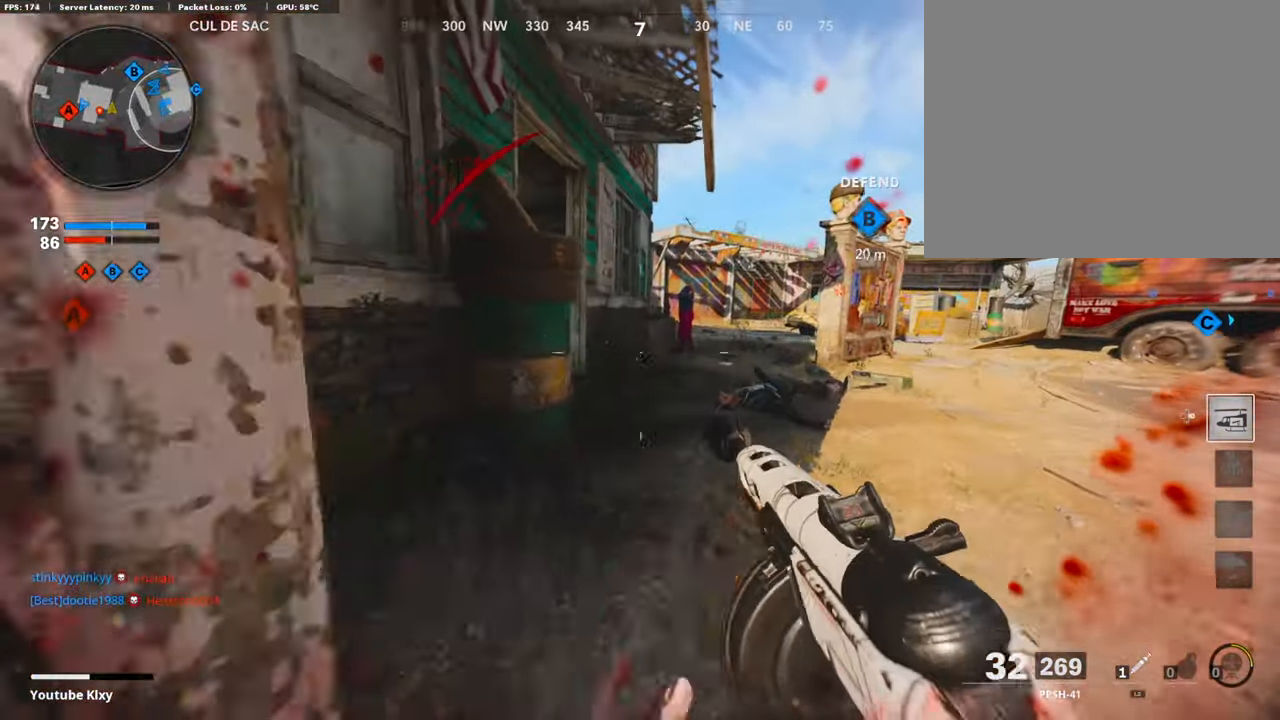
{"buttons": [], "left_stick": "down-left", "right_stick": "right", "events": [[17, "L2", "up"], [17, "R3", "up"], [17, "right_stick", "left"], [101, "L3", "down"], [135, "left_stick", "up-left"], [202, "right_stick", "center"], [236, "L3", "up"], [286, "L3", "down"], [303, "right_stick", "right"], [387, "L3", "up"], [455, "left_stick", "down-left"]]}
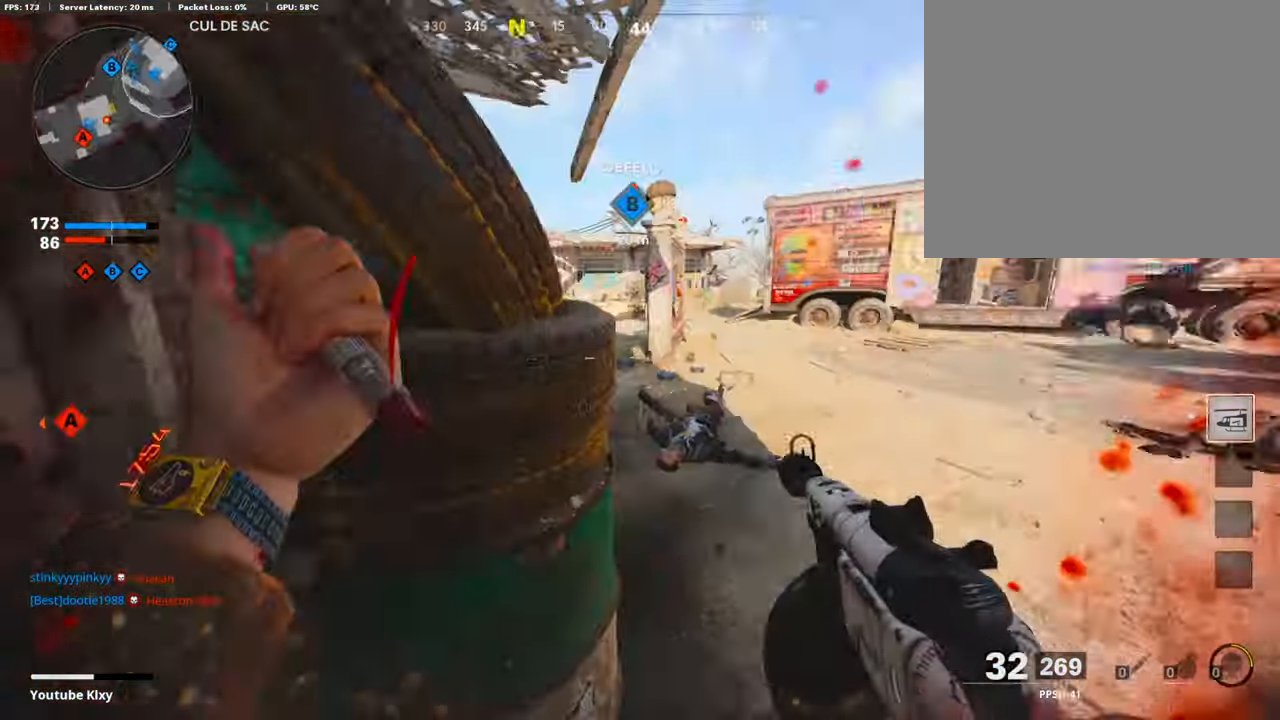
{"buttons": [], "left_stick": "down-right", "right_stick": "center", "events": [[67, "left_stick", "down"], [67, "right_stick", "center"], [235, "right_stick", "right"], [487, "left_stick", "down-right"], [487, "right_stick", "center"]]}
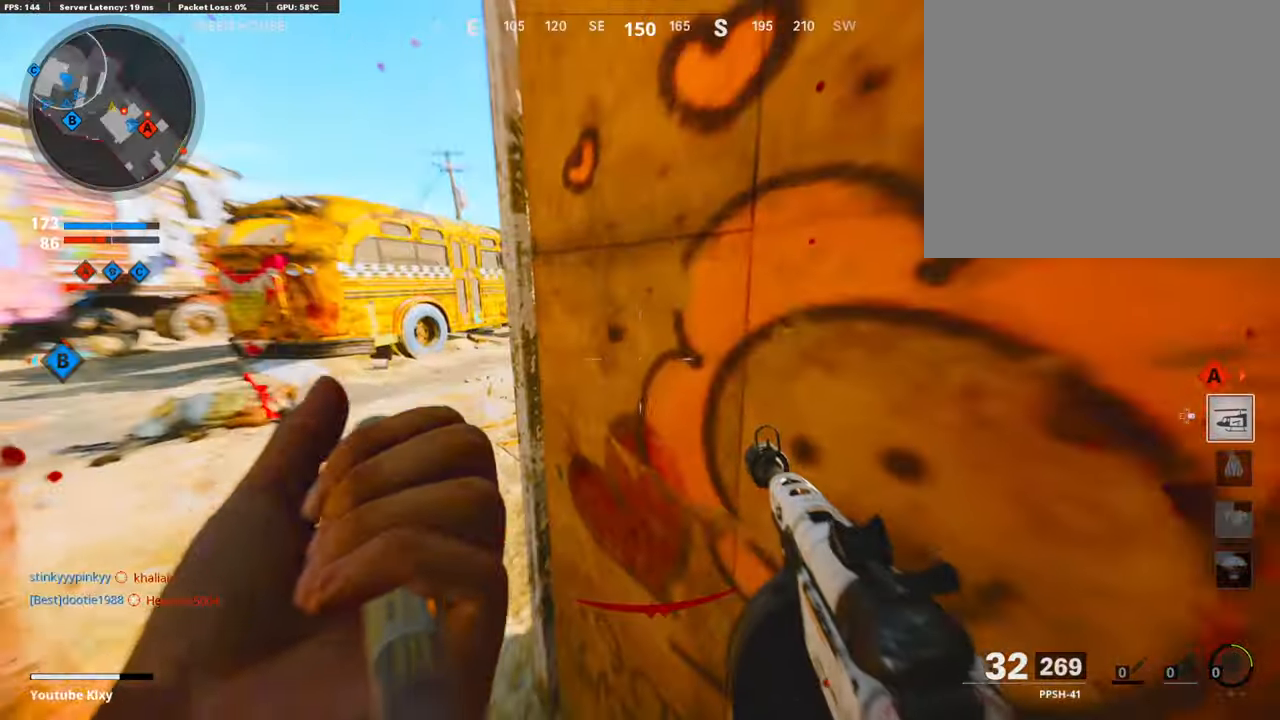
{"buttons": [], "left_stick": "down-left", "right_stick": "right", "events": [[118, "left_stick", "center"], [202, "right_stick", "left"], [253, "left_stick", "down-left"], [320, "right_stick", "center"], [455, "right_stick", "right"]]}
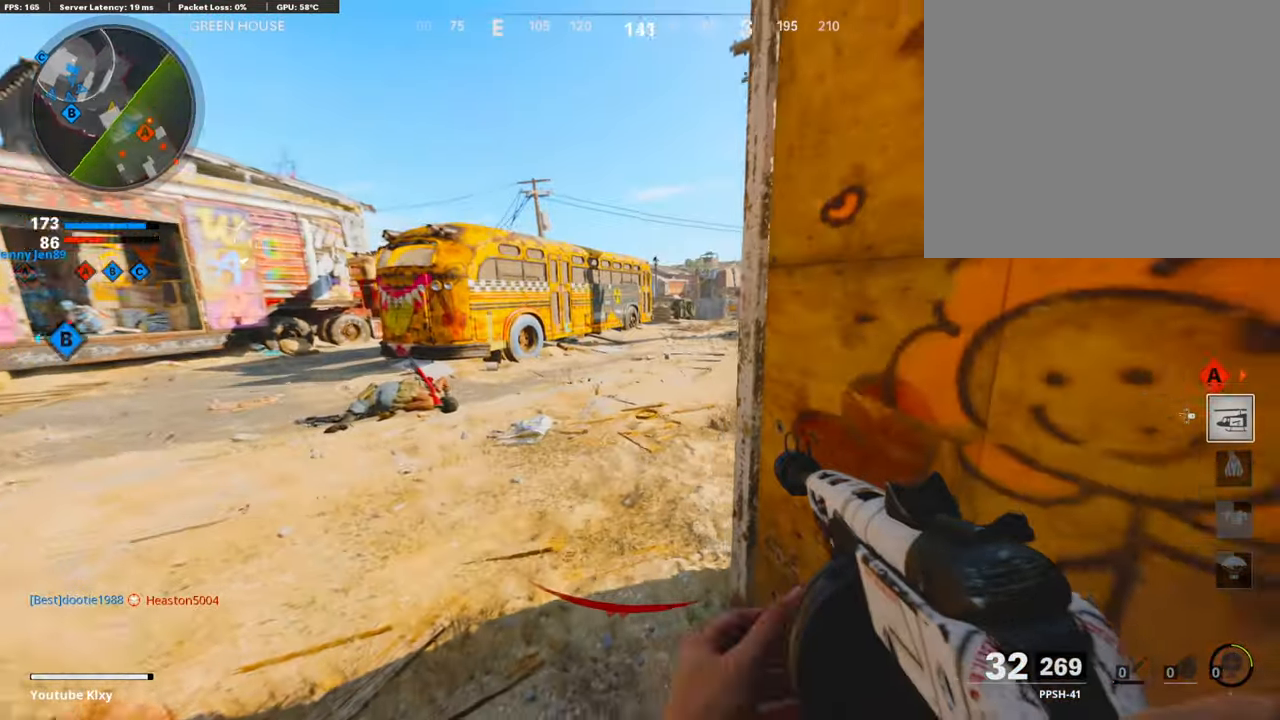
{"buttons": [], "left_stick": "center", "right_stick": "center", "events": [[34, "left_stick", "down"], [236, "right_stick", "center"], [286, "left_stick", "center"], [387, "R3", "down"], [505, "R3", "up"]]}
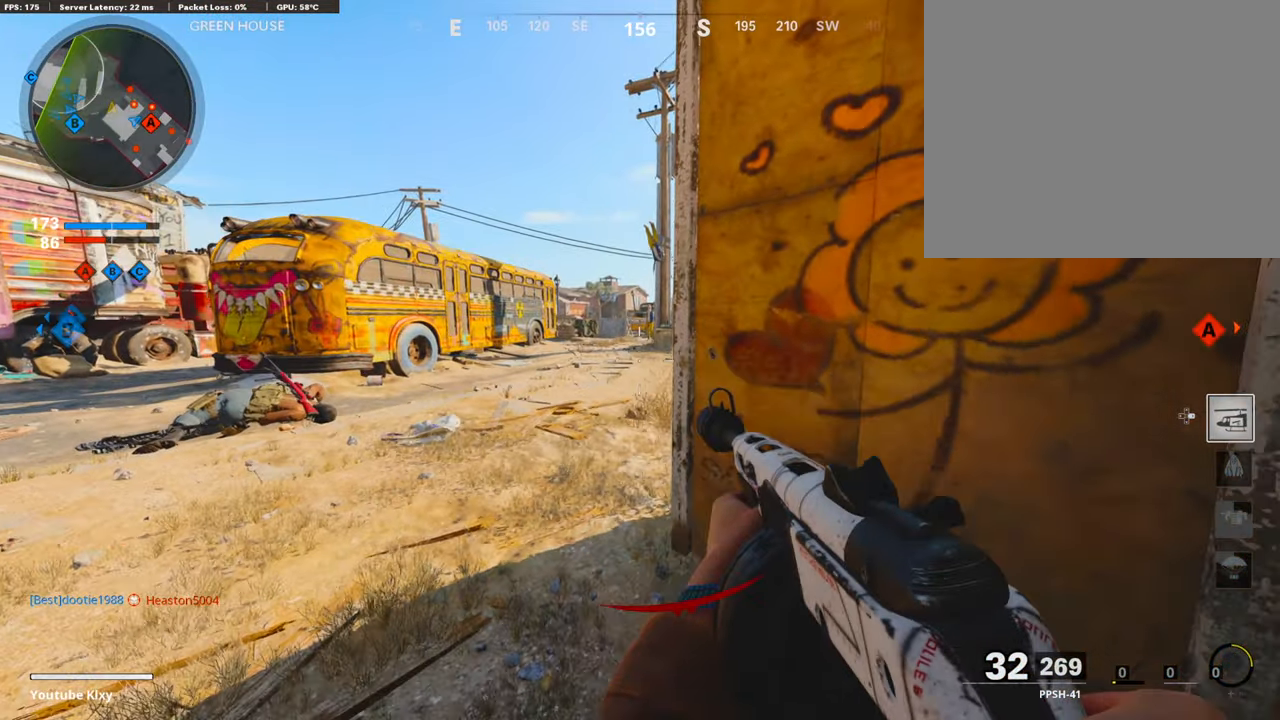
{"buttons": [], "left_stick": "center", "right_stick": "center", "events": []}
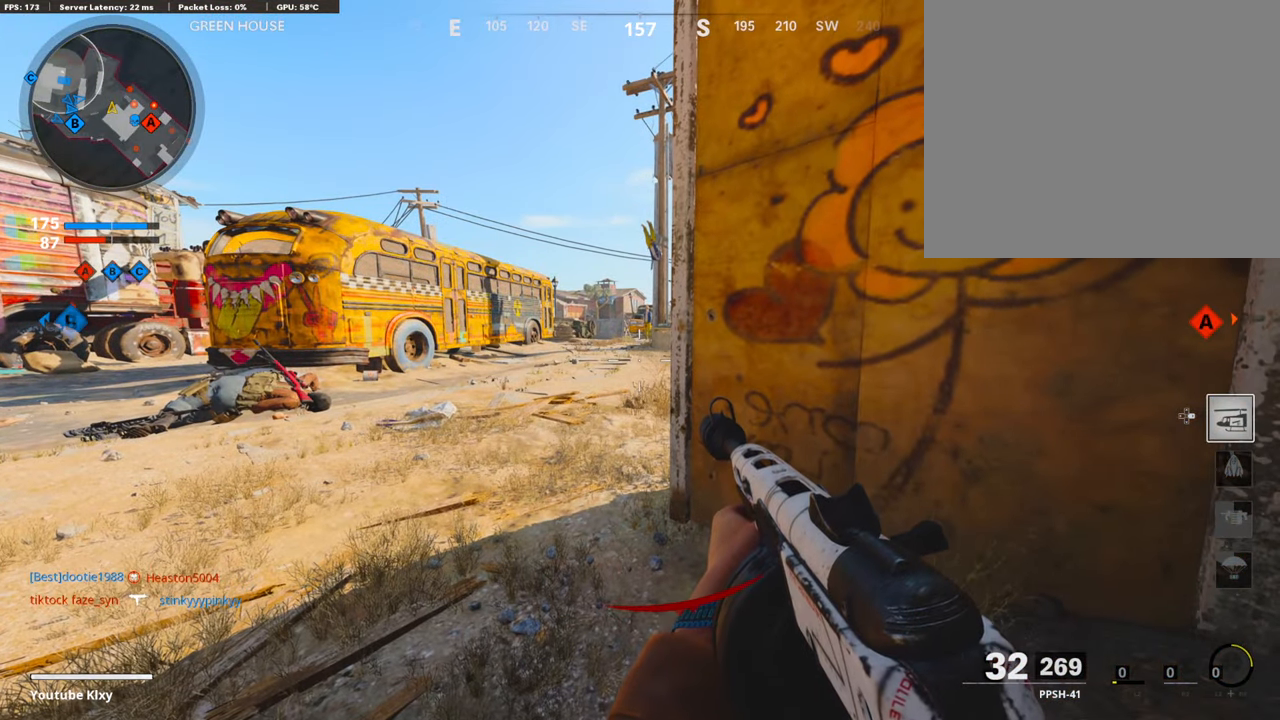
{"buttons": [], "left_stick": "center", "right_stick": "center", "events": []}
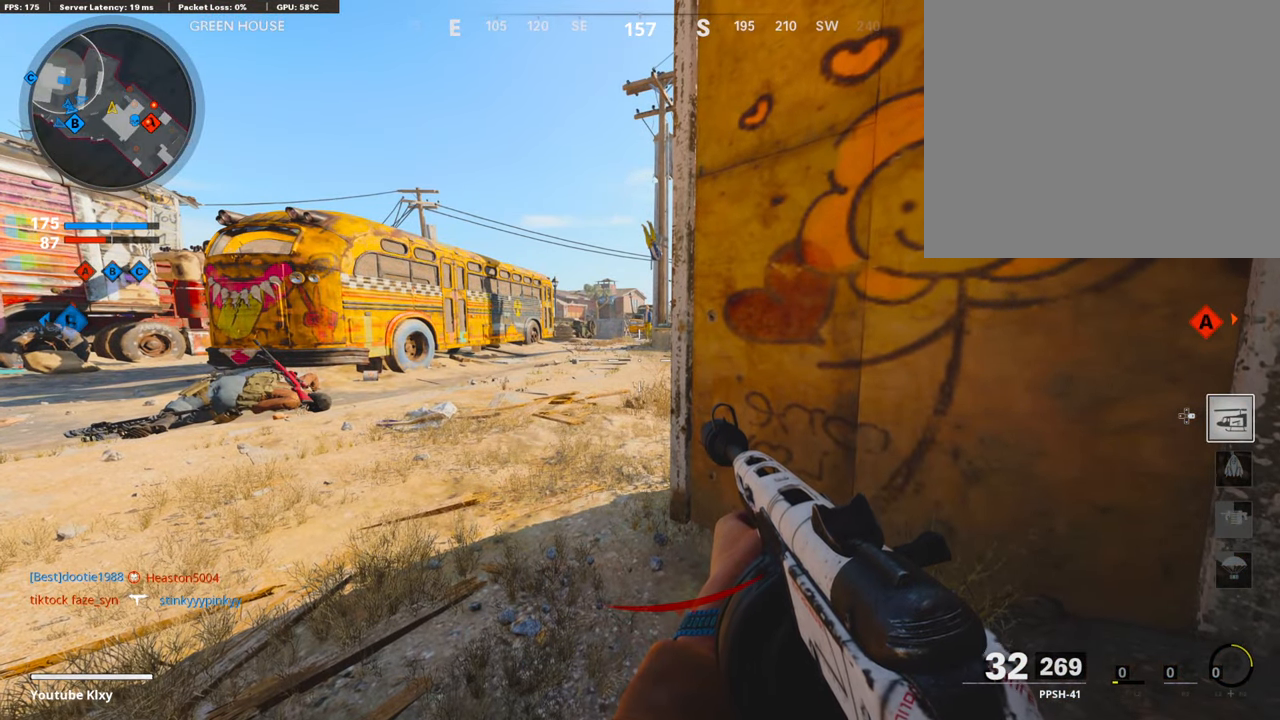
{"buttons": [], "left_stick": "center", "right_stick": "center", "events": []}
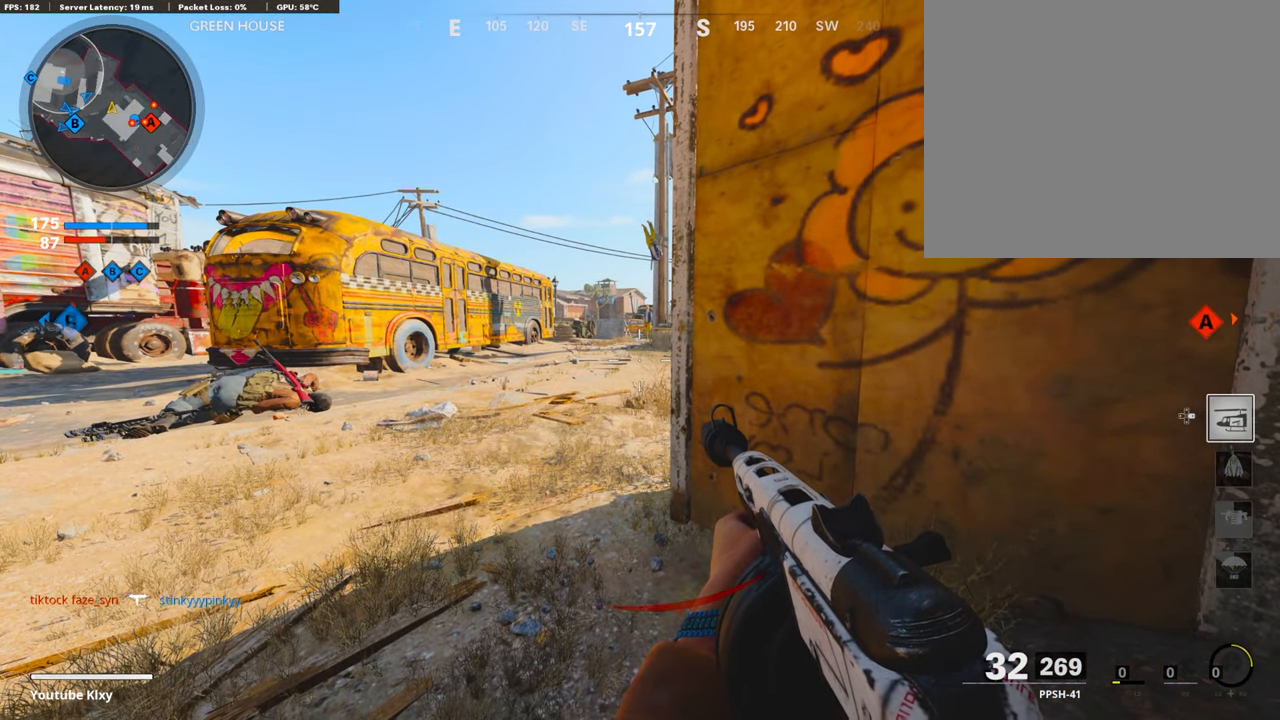
{"buttons": [], "left_stick": "center", "right_stick": "center", "events": []}
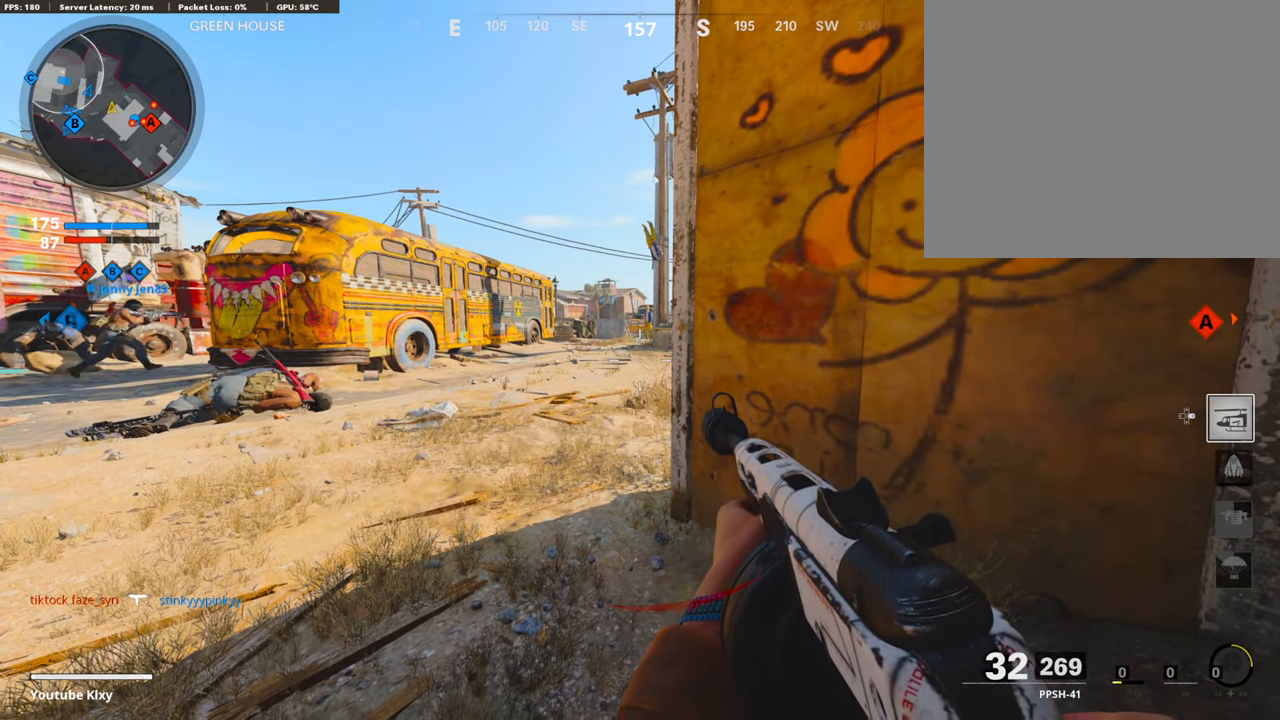
{"buttons": ["L1"], "left_stick": "left", "right_stick": "right", "events": [[185, "left_stick", "up-left"], [219, "right_stick", "right"], [236, "L3", "down"], [303, "L1", "down"], [336, "L3", "up"], [387, "left_stick", "left"]]}
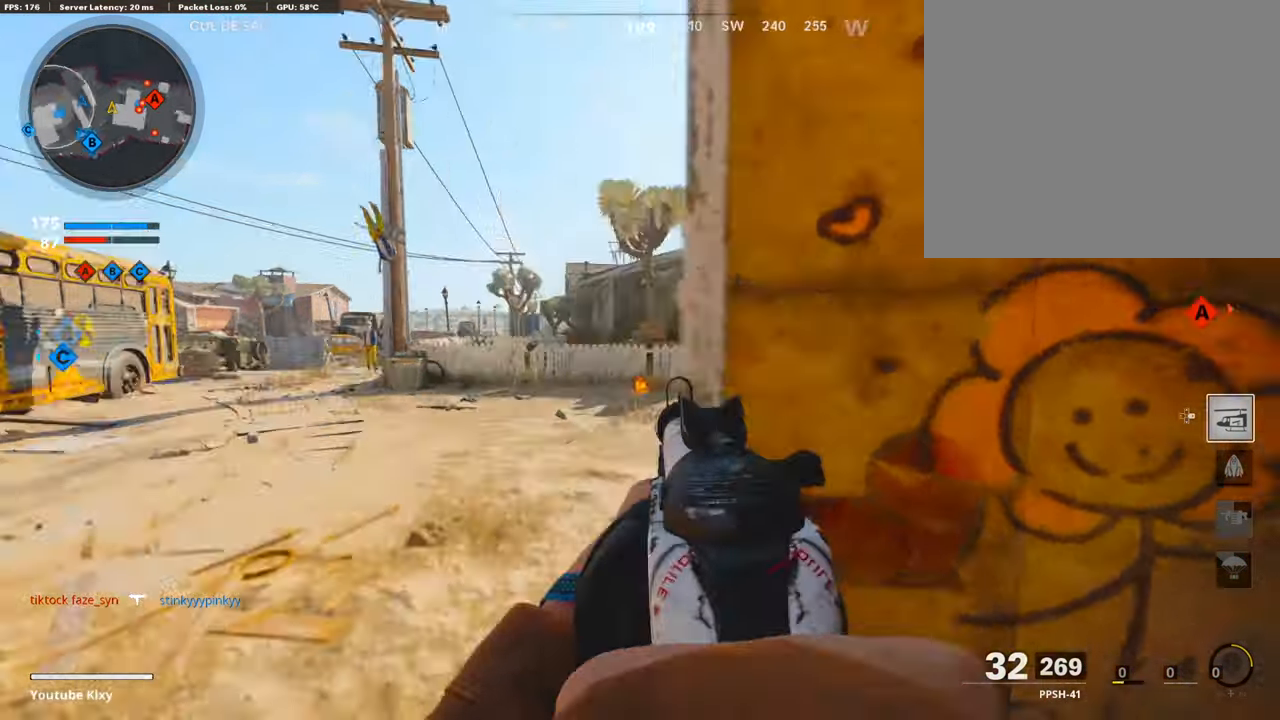
{"buttons": ["L1", "R1"], "left_stick": "right", "right_stick": "left", "events": [[219, "left_stick", "center"], [320, "left_stick", "up-right"], [387, "R1", "down"], [420, "right_stick", "left"], [437, "left_stick", "right"]]}
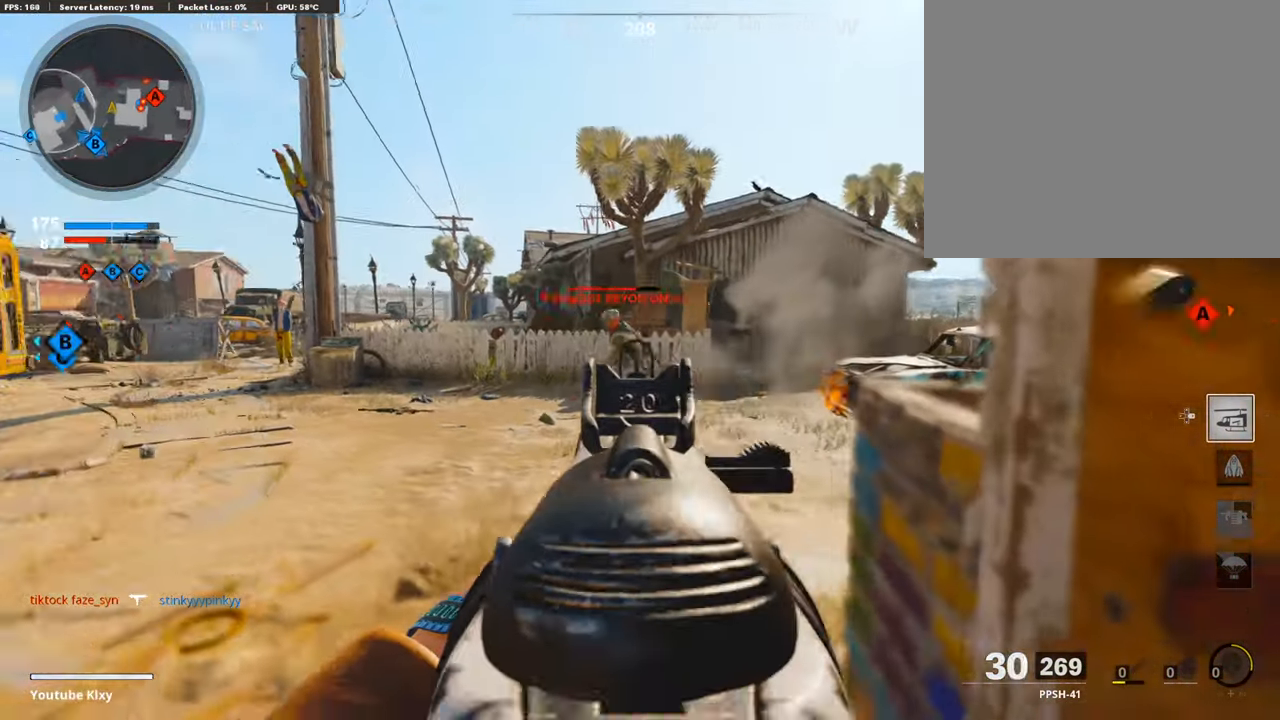
{"buttons": ["L1", "R1"], "left_stick": "left", "right_stick": "up-left", "events": [[16, "left_stick", "down-right"], [101, "right_stick", "down-left"], [218, "right_stick", "center"], [269, "right_stick", "right"], [387, "left_stick", "left"], [487, "right_stick", "up-left"]]}
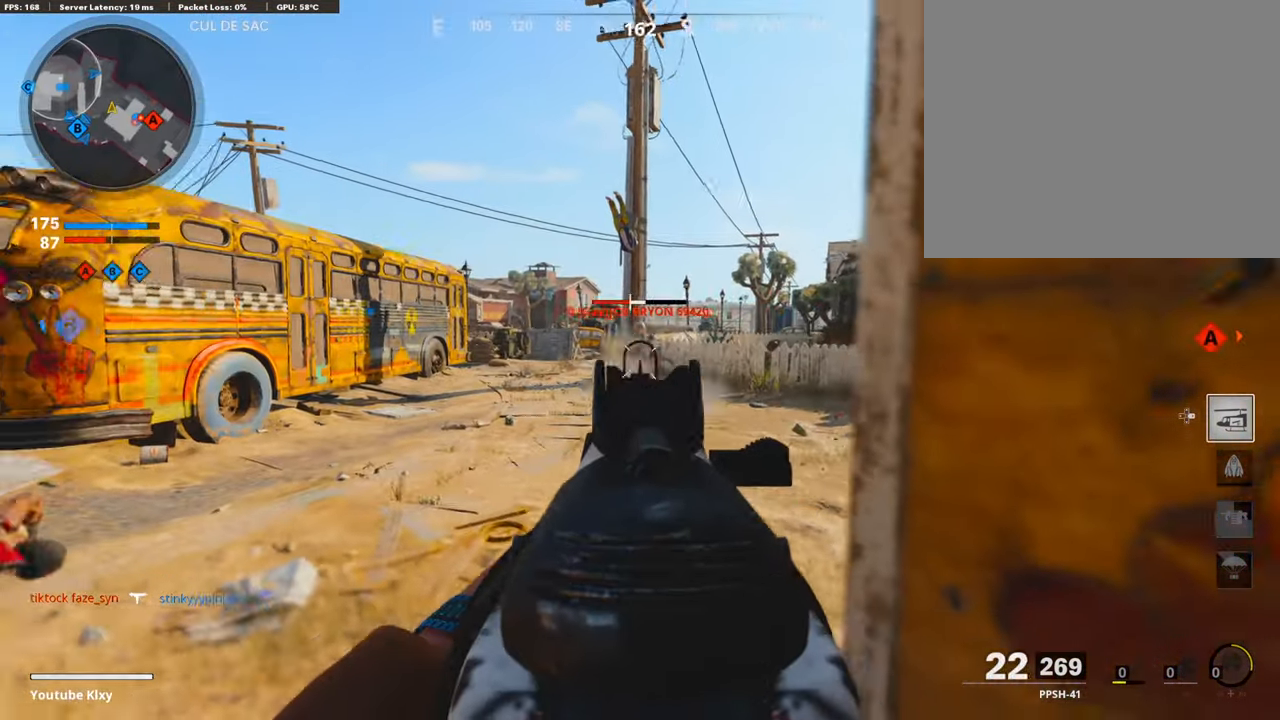
{"buttons": [], "left_stick": "right", "right_stick": "center", "events": [[101, "left_stick", "right"], [135, "right_stick", "center"], [304, "L1", "up"], [304, "TRIANGLE", "down"], [371, "R1", "up"], [405, "TRIANGLE", "up"]]}
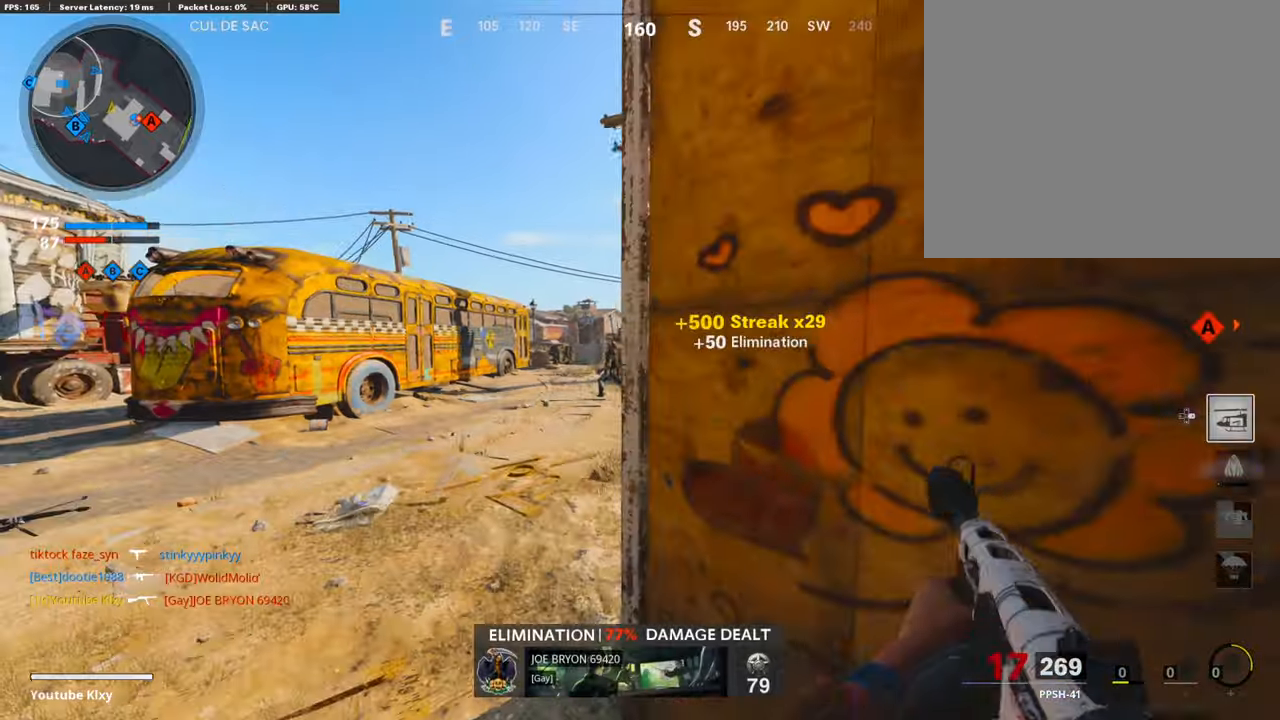
{"buttons": [], "left_stick": "up-right", "right_stick": "center", "events": [[50, "left_stick", "up-left"], [151, "L3", "down"], [185, "right_stick", "right"], [286, "L3", "up"], [353, "right_stick", "center"], [504, "left_stick", "up-right"]]}
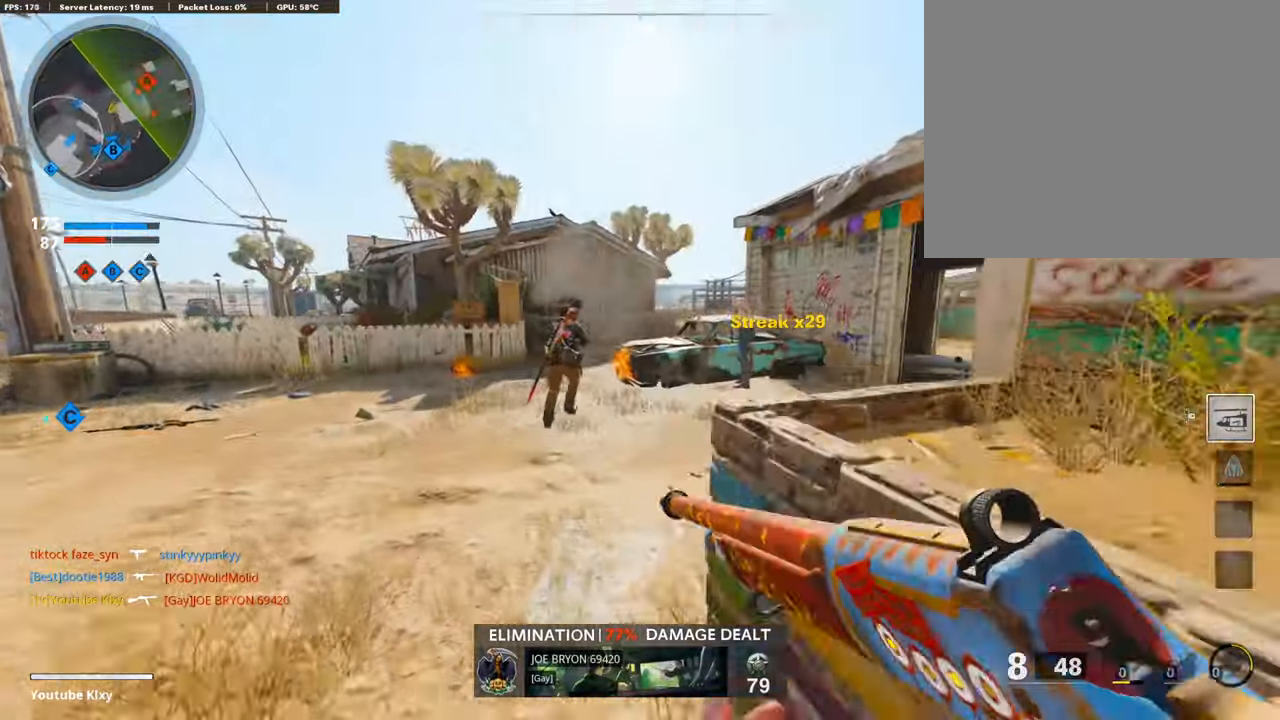
{"buttons": ["L3", "R3"], "left_stick": "up", "right_stick": "left", "events": [[85, "left_stick", "up"], [85, "right_stick", "right"], [152, "L3", "down"], [371, "right_stick", "left"], [505, "R3", "down"]]}
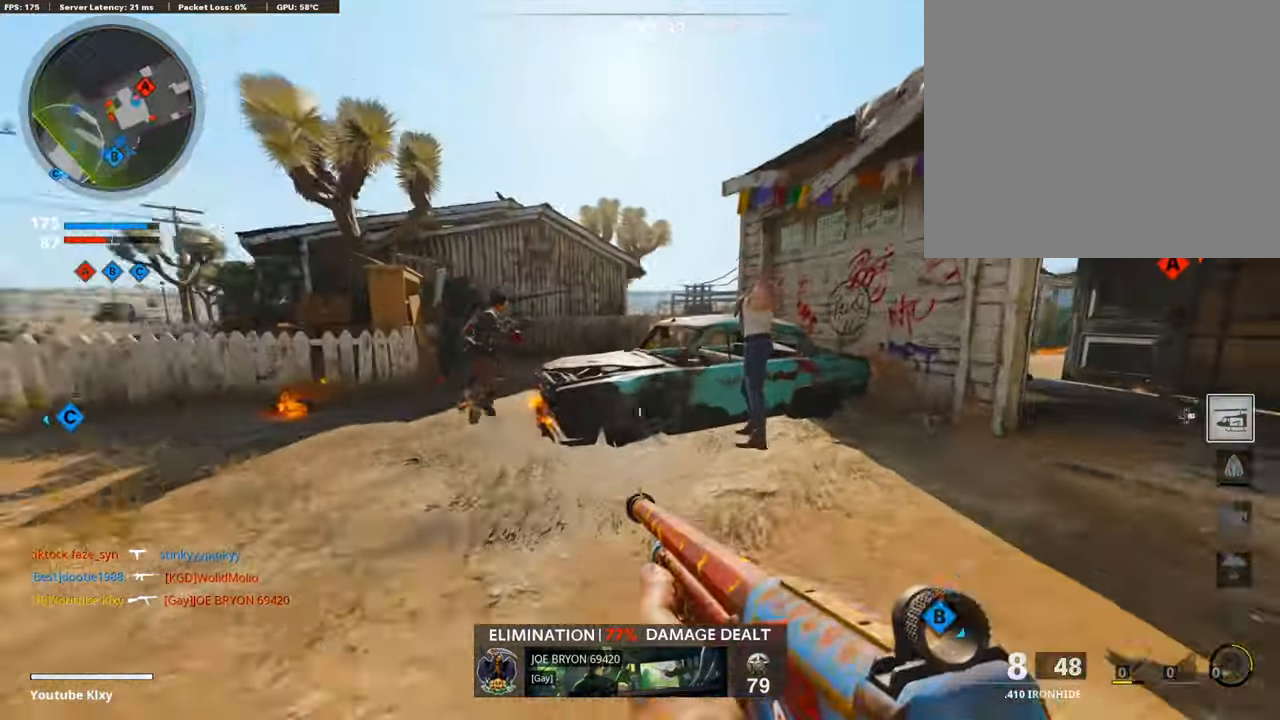
{"buttons": ["L1"], "left_stick": "left", "right_stick": "center", "events": [[17, "right_stick", "center"], [101, "L3", "up"], [118, "R3", "up"], [152, "right_stick", "left"], [185, "L3", "down"], [202, "R3", "down"], [286, "R3", "up"], [303, "L3", "up"], [320, "left_stick", "up-left"], [353, "L1", "down"], [353, "right_stick", "center"], [421, "left_stick", "left"]]}
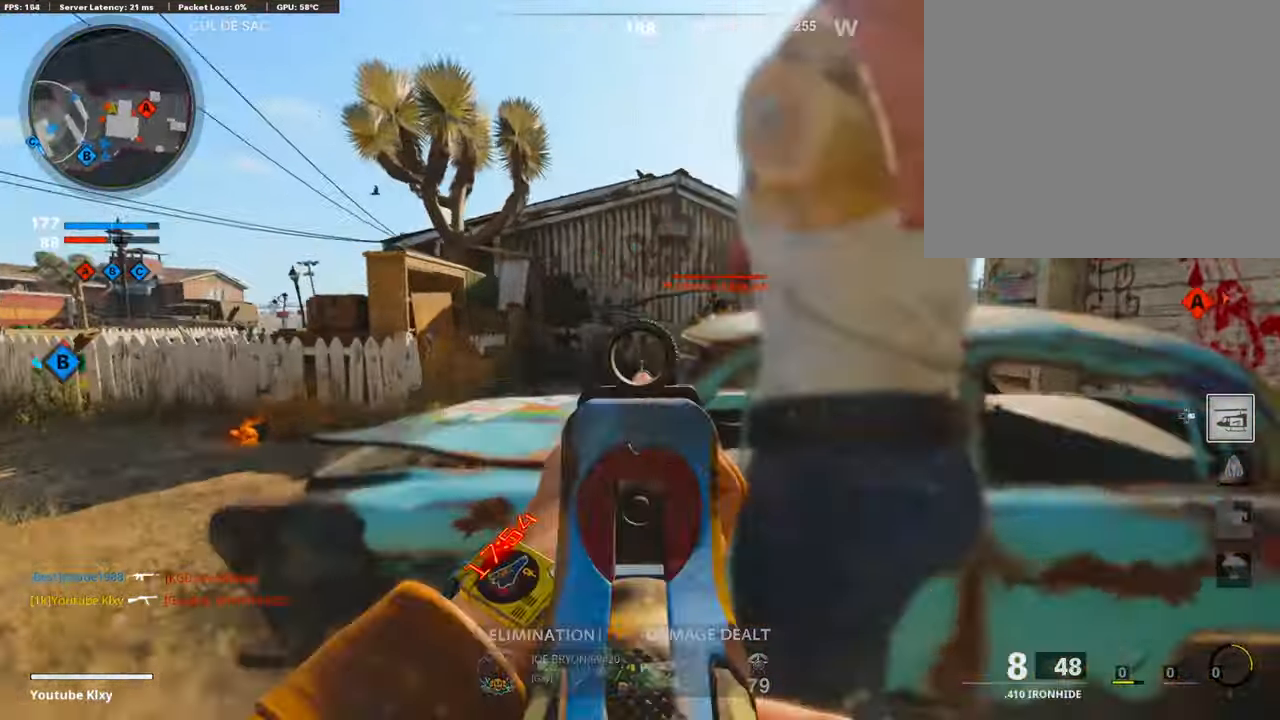
{"buttons": ["L1"], "left_stick": "up-right", "right_stick": "center", "events": [[34, "right_stick", "right"], [252, "left_stick", "up"], [370, "left_stick", "up-right"], [471, "right_stick", "center"]]}
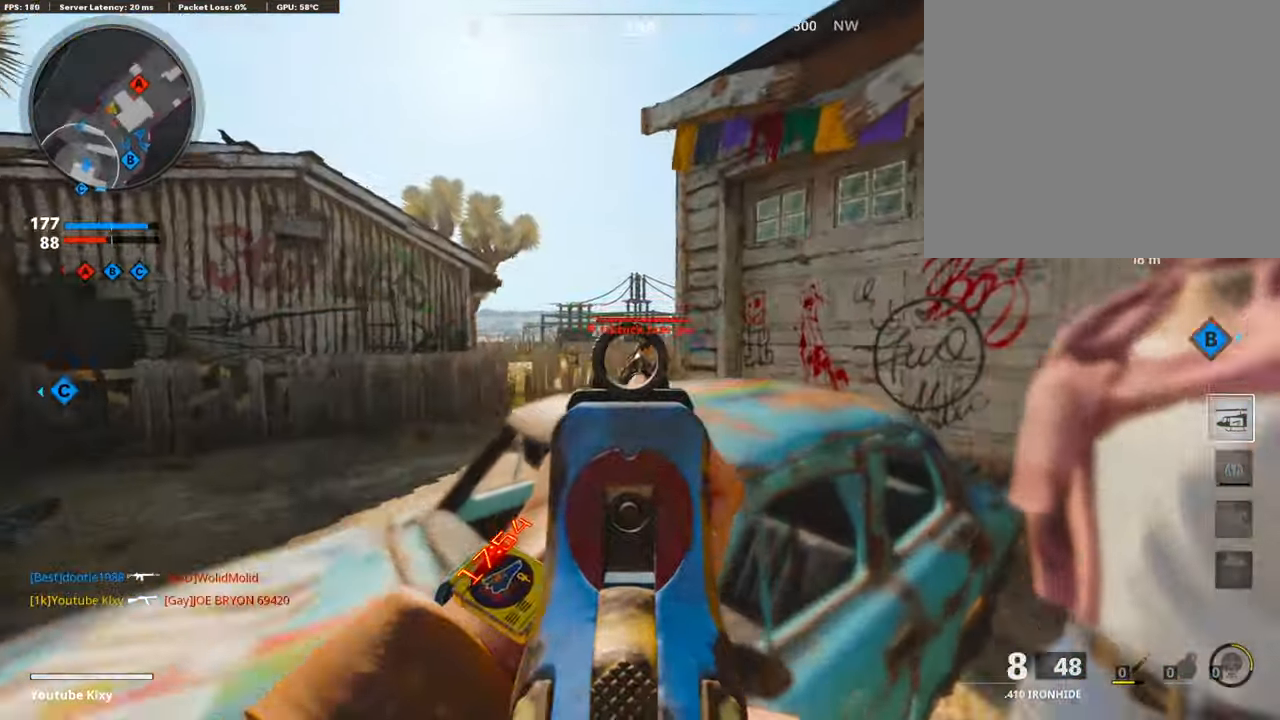
{"buttons": [], "left_stick": "up-right", "right_stick": "center", "events": [[33, "right_stick", "right"], [50, "R1", "down"], [101, "L1", "up"], [101, "left_stick", "right"], [151, "R1", "up"], [168, "right_stick", "down-right"], [269, "left_stick", "up-right"], [286, "right_stick", "right"], [336, "L3", "down"], [437, "right_stick", "center"], [504, "L3", "up"]]}
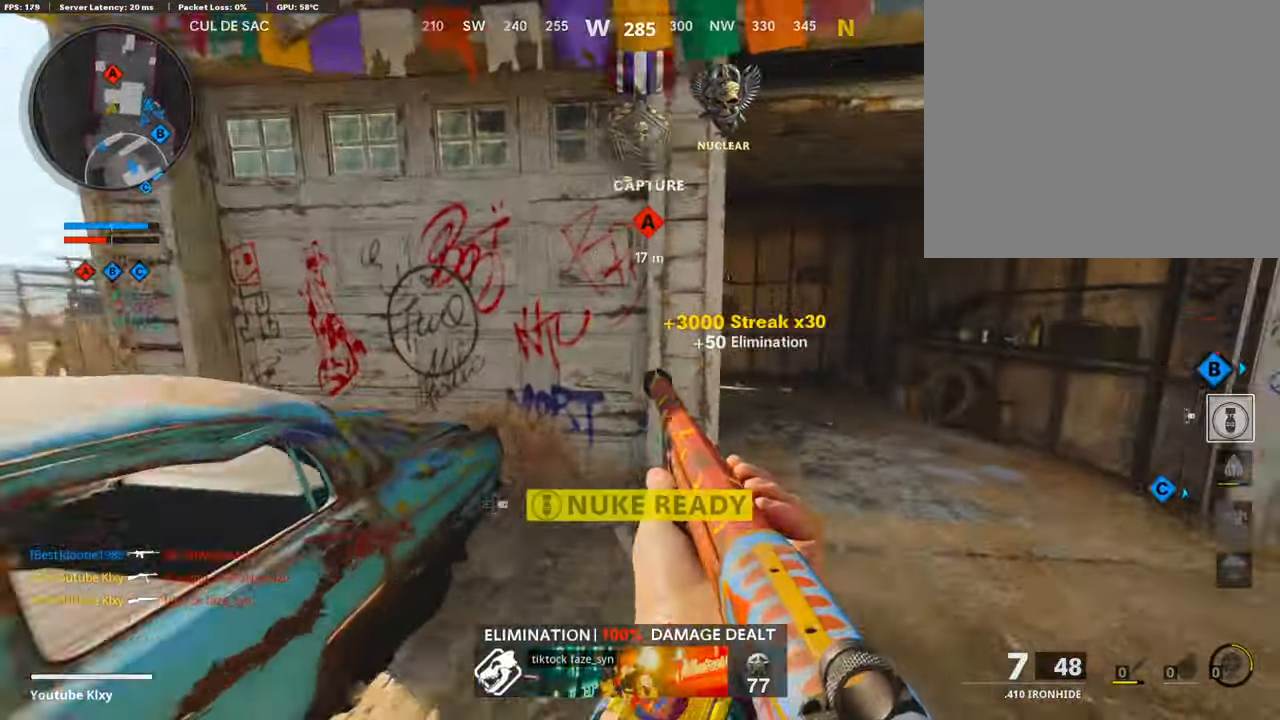
{"buttons": ["L3"], "left_stick": "up-left", "right_stick": "left", "events": [[169, "right_stick", "right"], [236, "right_stick", "center"], [286, "TRIANGLE", "down"], [320, "L3", "down"], [320, "left_stick", "up"], [354, "TRIANGLE", "up"], [387, "right_stick", "left"], [472, "left_stick", "up-left"]]}
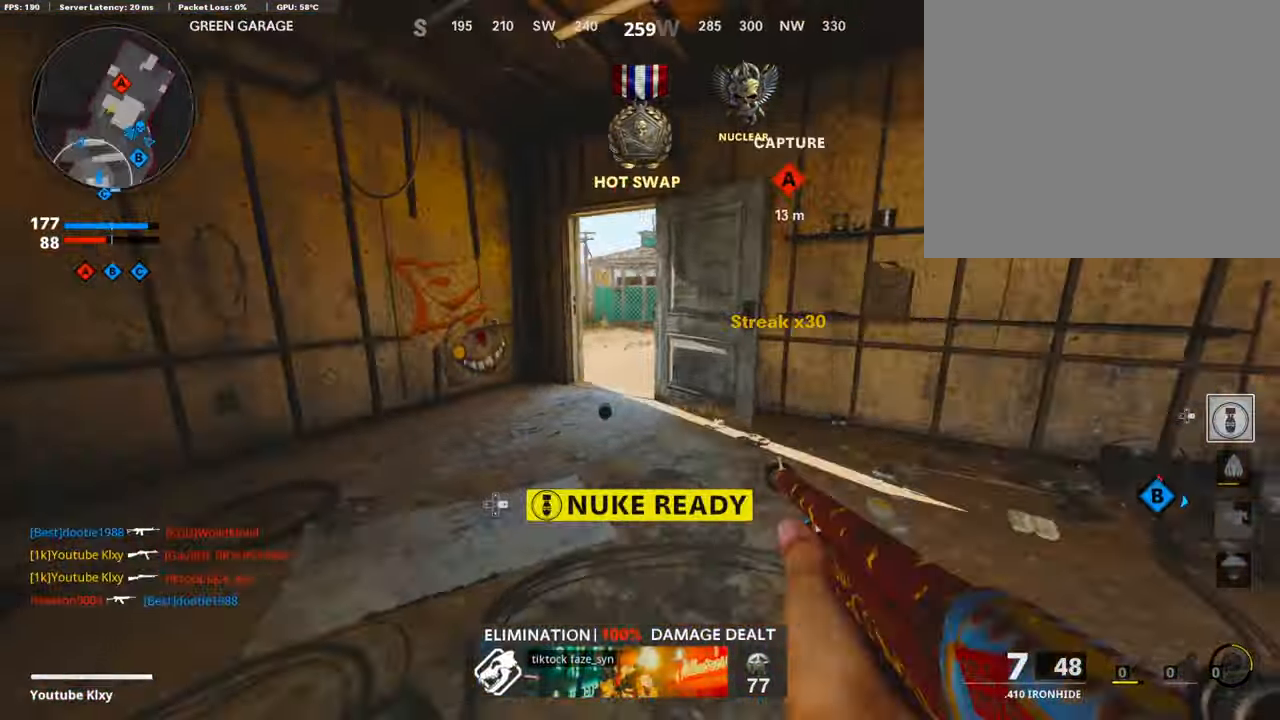
{"buttons": ["L3"], "left_stick": "up-left", "right_stick": "center", "events": [[17, "right_stick", "center"], [67, "L3", "up"], [168, "right_stick", "left"], [202, "left_stick", "down-left"], [387, "left_stick", "up-left"], [404, "L3", "down"], [505, "right_stick", "center"]]}
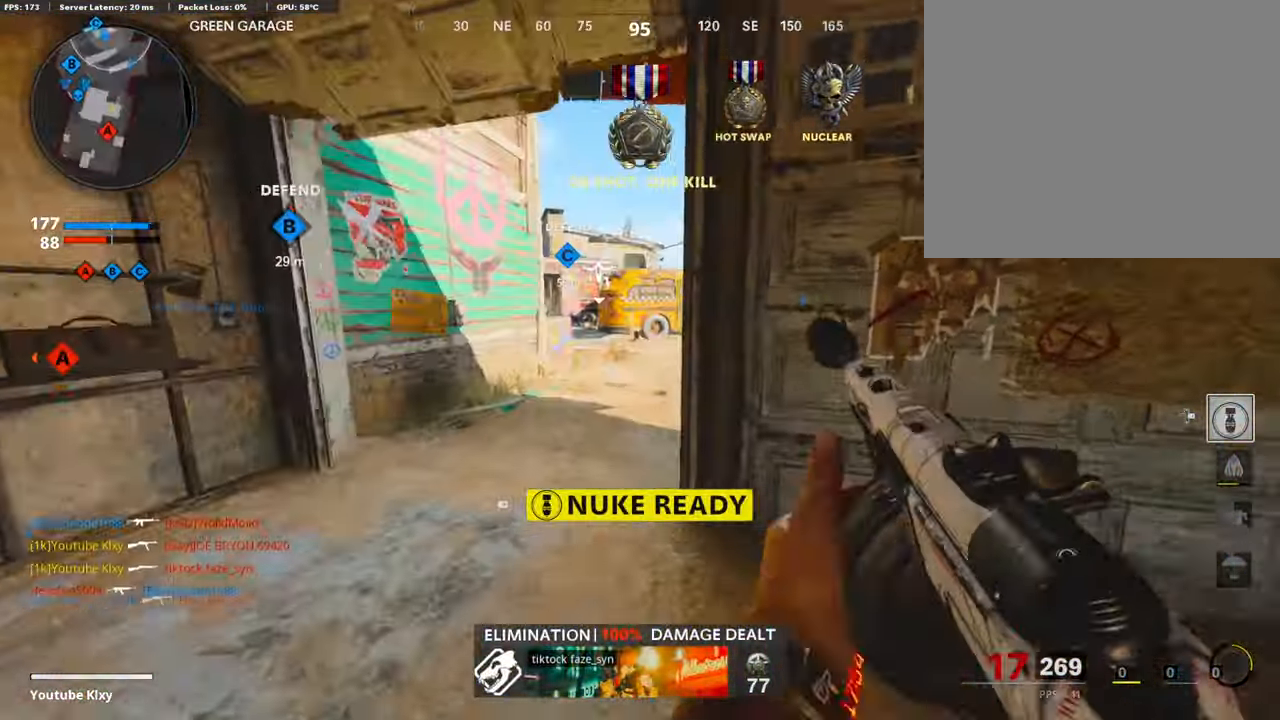
{"buttons": ["L3"], "left_stick": "up-left", "right_stick": "center", "events": [[34, "SQUARE", "down"], [118, "SQUARE", "up"], [286, "right_stick", "right"], [404, "right_stick", "center"]]}
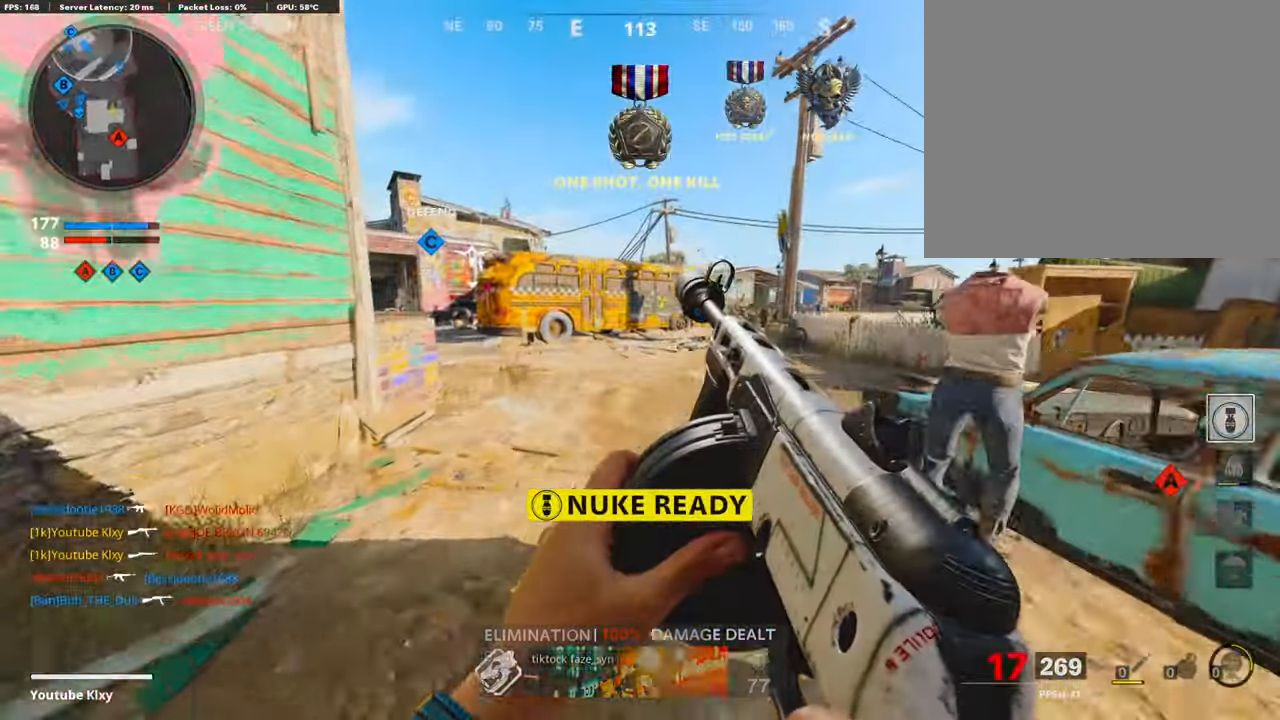
{"buttons": ["R3"], "left_stick": "center", "right_stick": "center", "events": [[84, "CROSS", "down"], [185, "CROSS", "up"], [185, "L3", "up"], [387, "left_stick", "center"], [454, "R3", "down"]]}
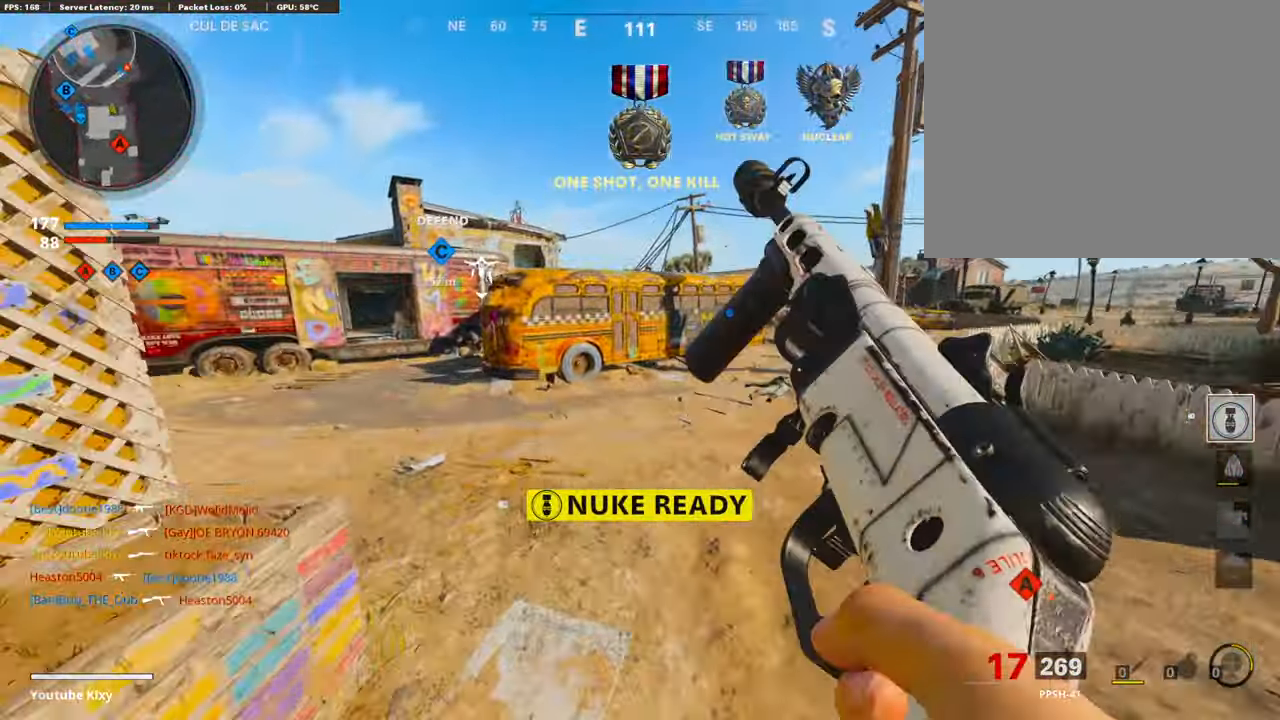
{"buttons": [], "left_stick": "up-left", "right_stick": "center", "events": [[16, "left_stick", "up-left"], [201, "R3", "up"], [319, "right_stick", "left"], [370, "L3", "down"], [403, "R3", "down"], [453, "right_stick", "center"], [487, "L3", "up"], [504, "R3", "up"]]}
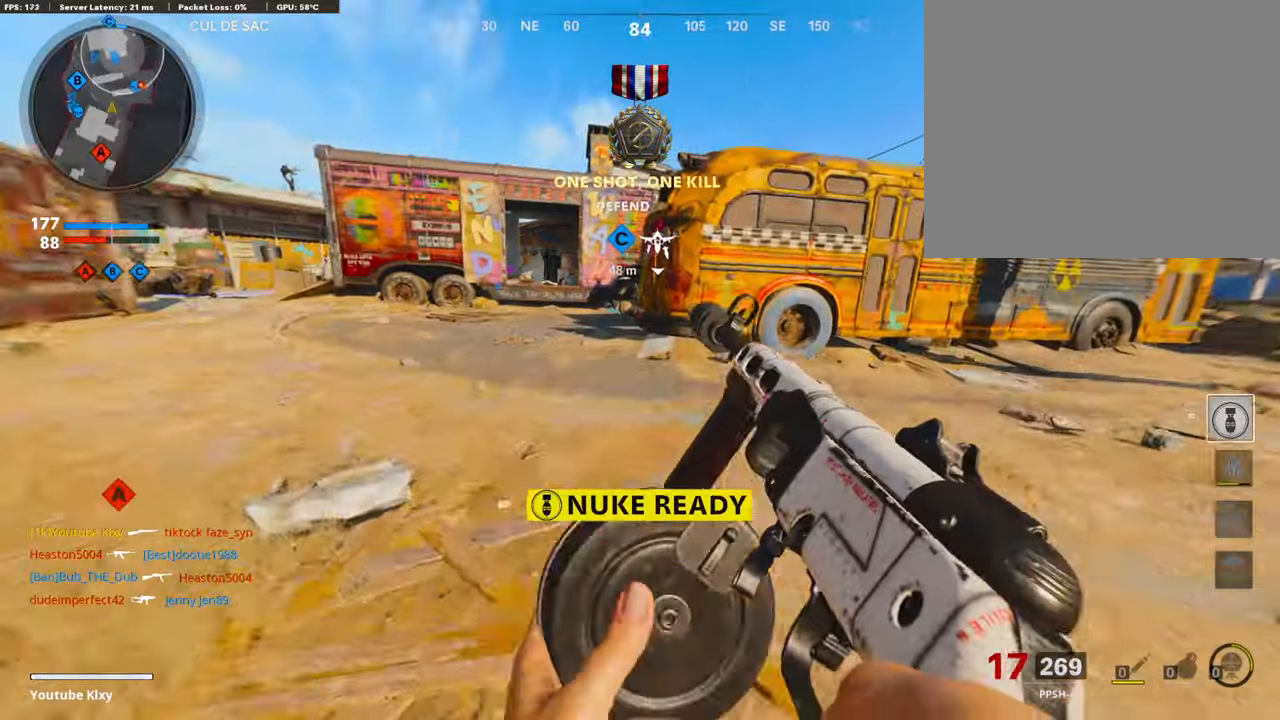
{"buttons": ["TRIANGLE", "L3"], "left_stick": "up-left", "right_stick": "center", "events": [[84, "L3", "down"], [488, "TRIANGLE", "down"]]}
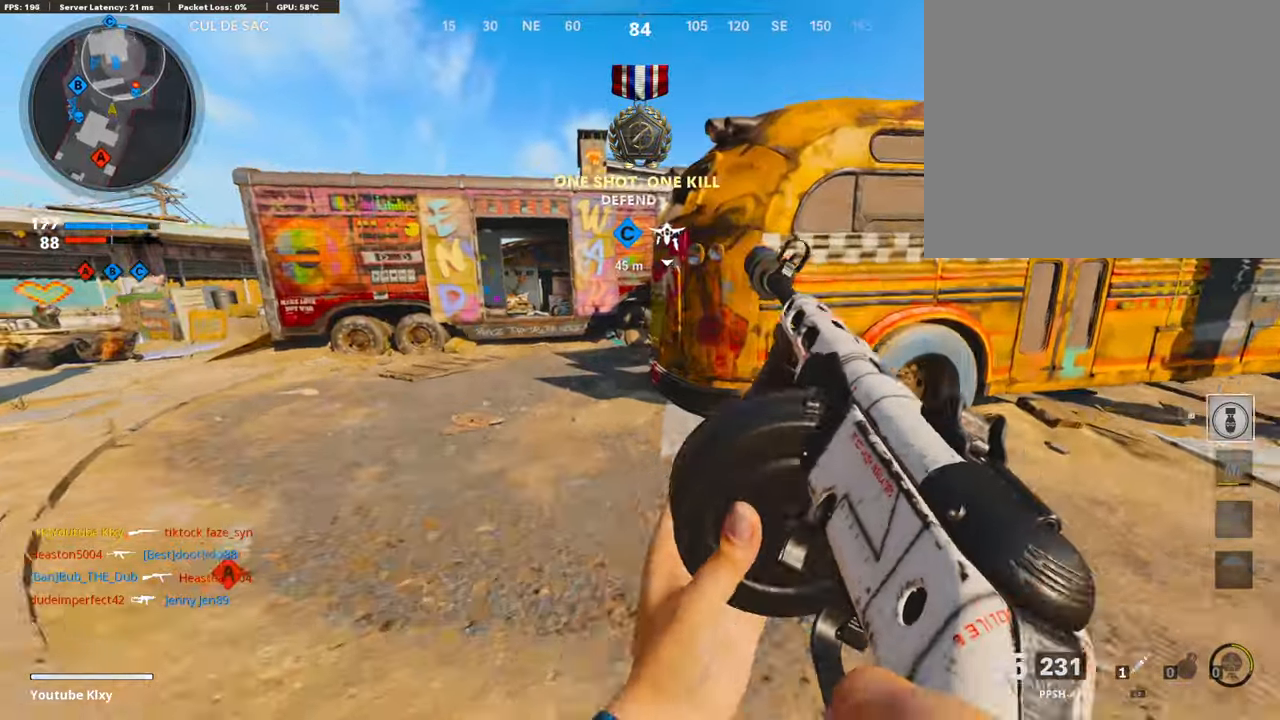
{"buttons": ["L3"], "left_stick": "up-left", "right_stick": "right", "events": [[67, "L3", "up"], [101, "TRIANGLE", "up"], [134, "TRIANGLE", "down"], [202, "L3", "down"], [235, "TRIANGLE", "up"], [403, "right_stick", "down-right"], [488, "right_stick", "right"]]}
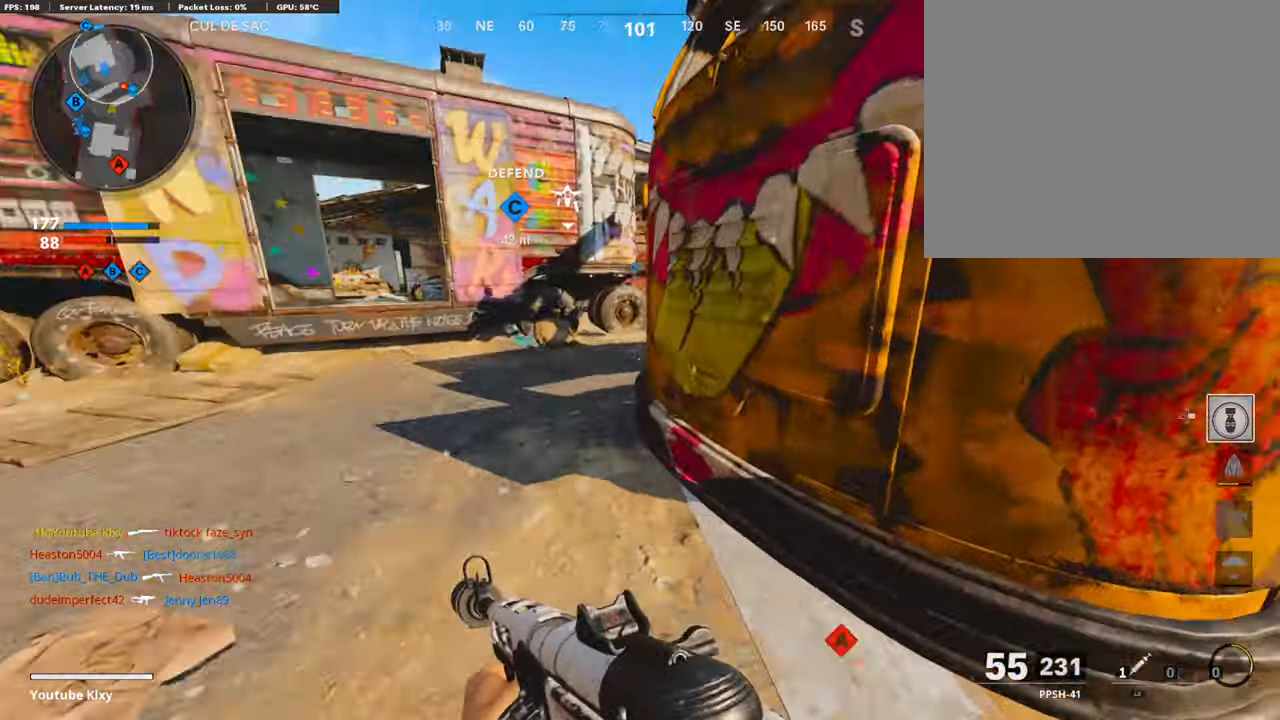
{"buttons": [], "left_stick": "up", "right_stick": "up-right", "events": [[85, "R3", "down"], [185, "L3", "up"], [185, "R3", "up"], [253, "R3", "down"], [303, "L3", "down"], [354, "R3", "up"], [387, "L3", "up"], [387, "right_stick", "center"], [421, "left_stick", "up"], [505, "right_stick", "up-right"]]}